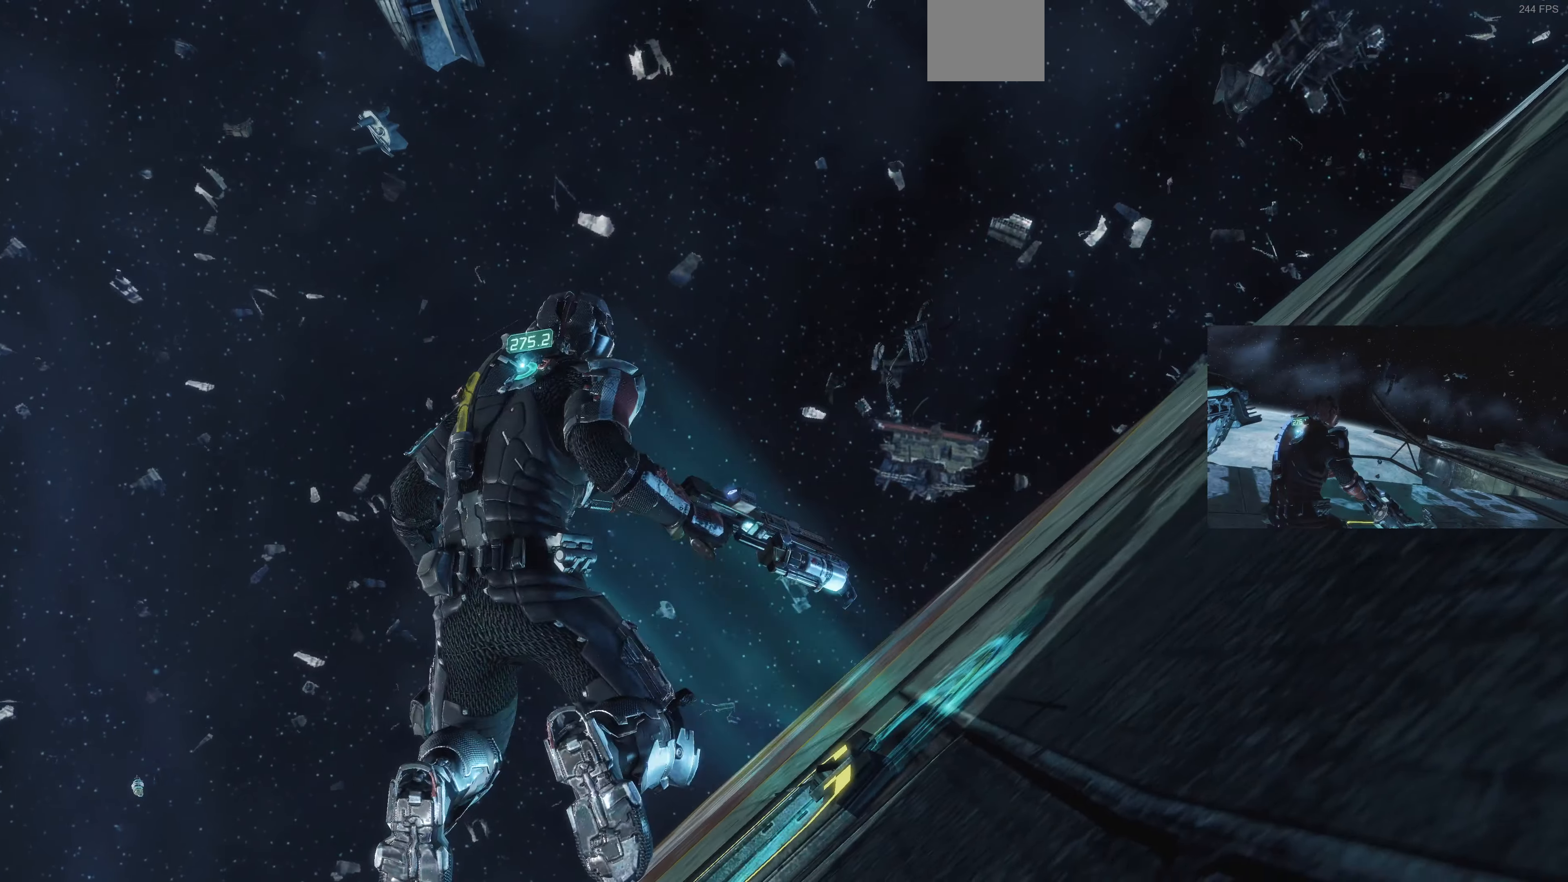
Gameplay with a controller (PlayStation layout); each line is a JSON object with the inputs held at the frame after it. "events" lists button and stick changes between this image and that frame as [ms after this image, input, new state], when the widget could be followed in between.
{"buttons": [], "left_stick": "up-left", "right_stick": "down-right", "events": []}
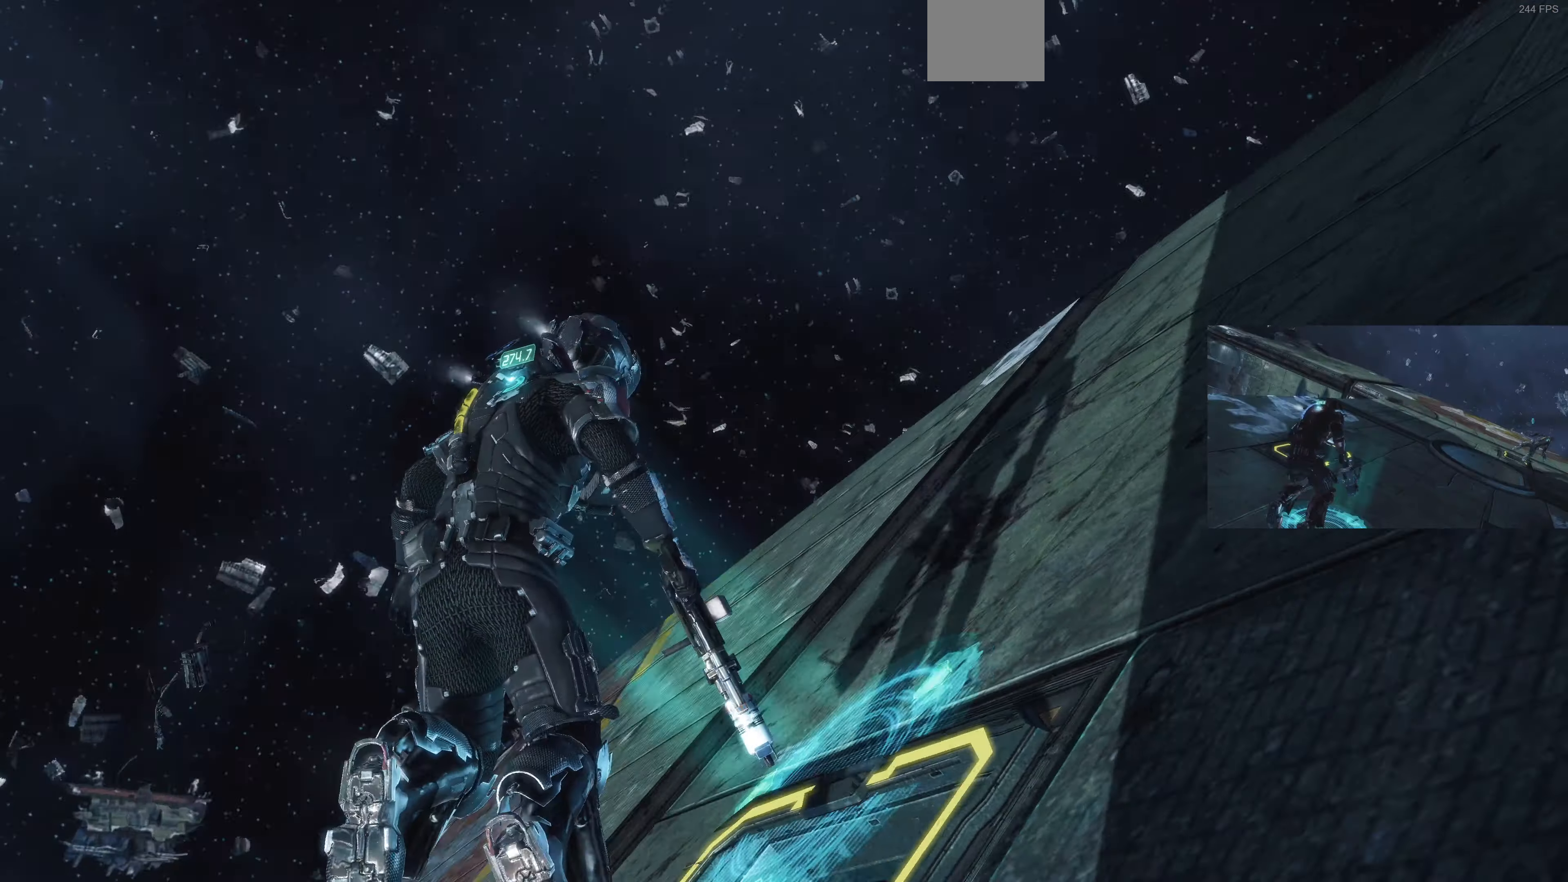
{"buttons": [], "left_stick": "down-left", "right_stick": "center", "events": [[67, "left_stick", "left"], [334, "left_stick", "down-left"], [400, "right_stick", "center"]]}
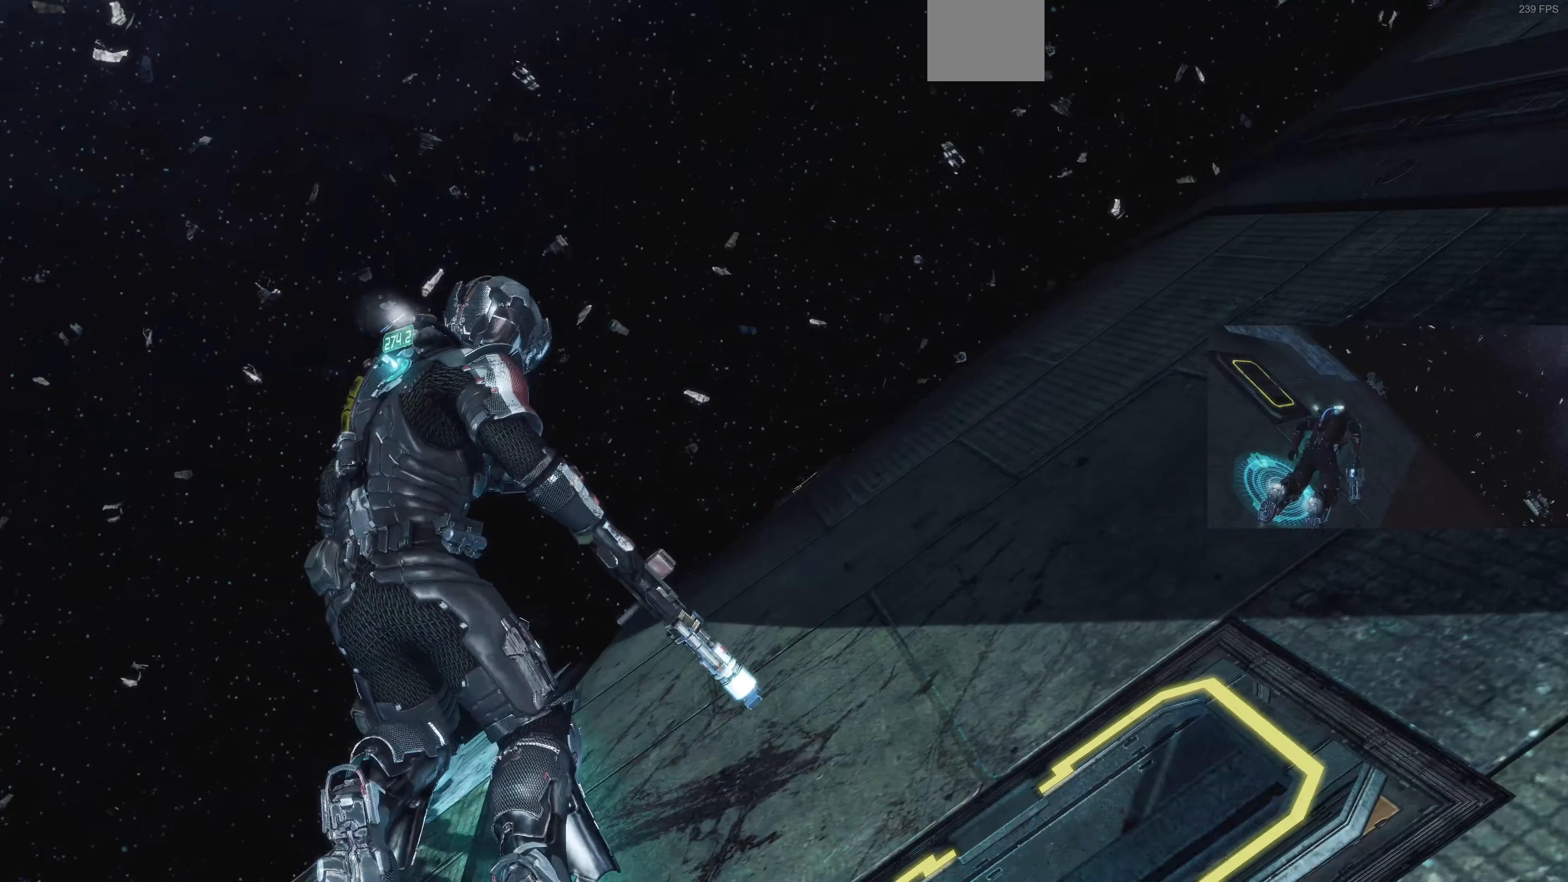
{"buttons": [], "left_stick": "down-left", "right_stick": "center", "events": [[67, "right_stick", "down-right"], [467, "right_stick", "center"]]}
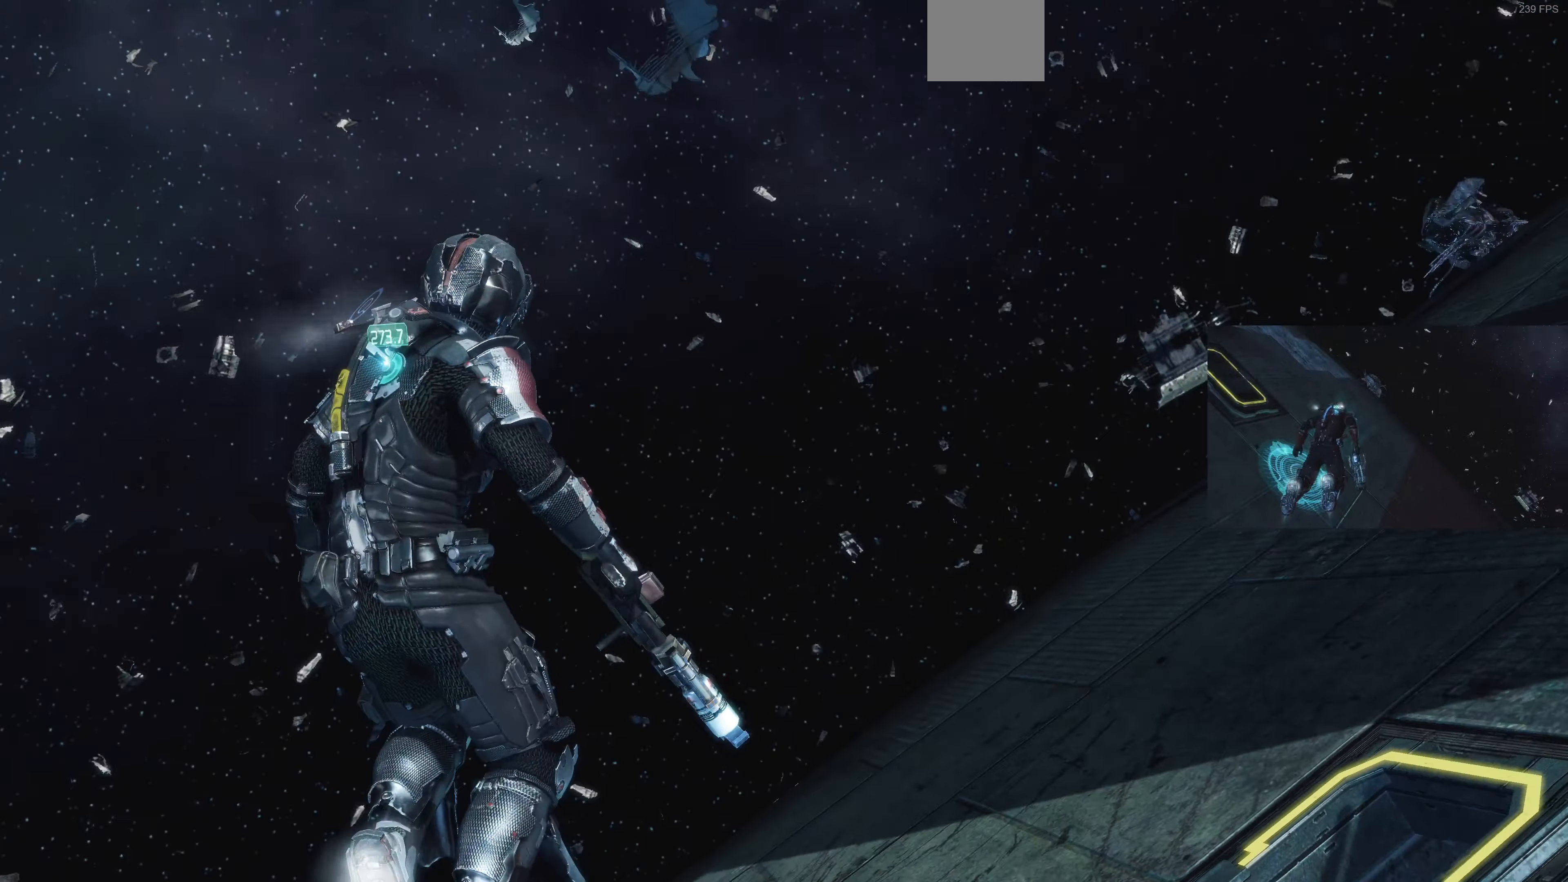
{"buttons": [], "left_stick": "down-left", "right_stick": "right", "events": [[100, "right_stick", "right"]]}
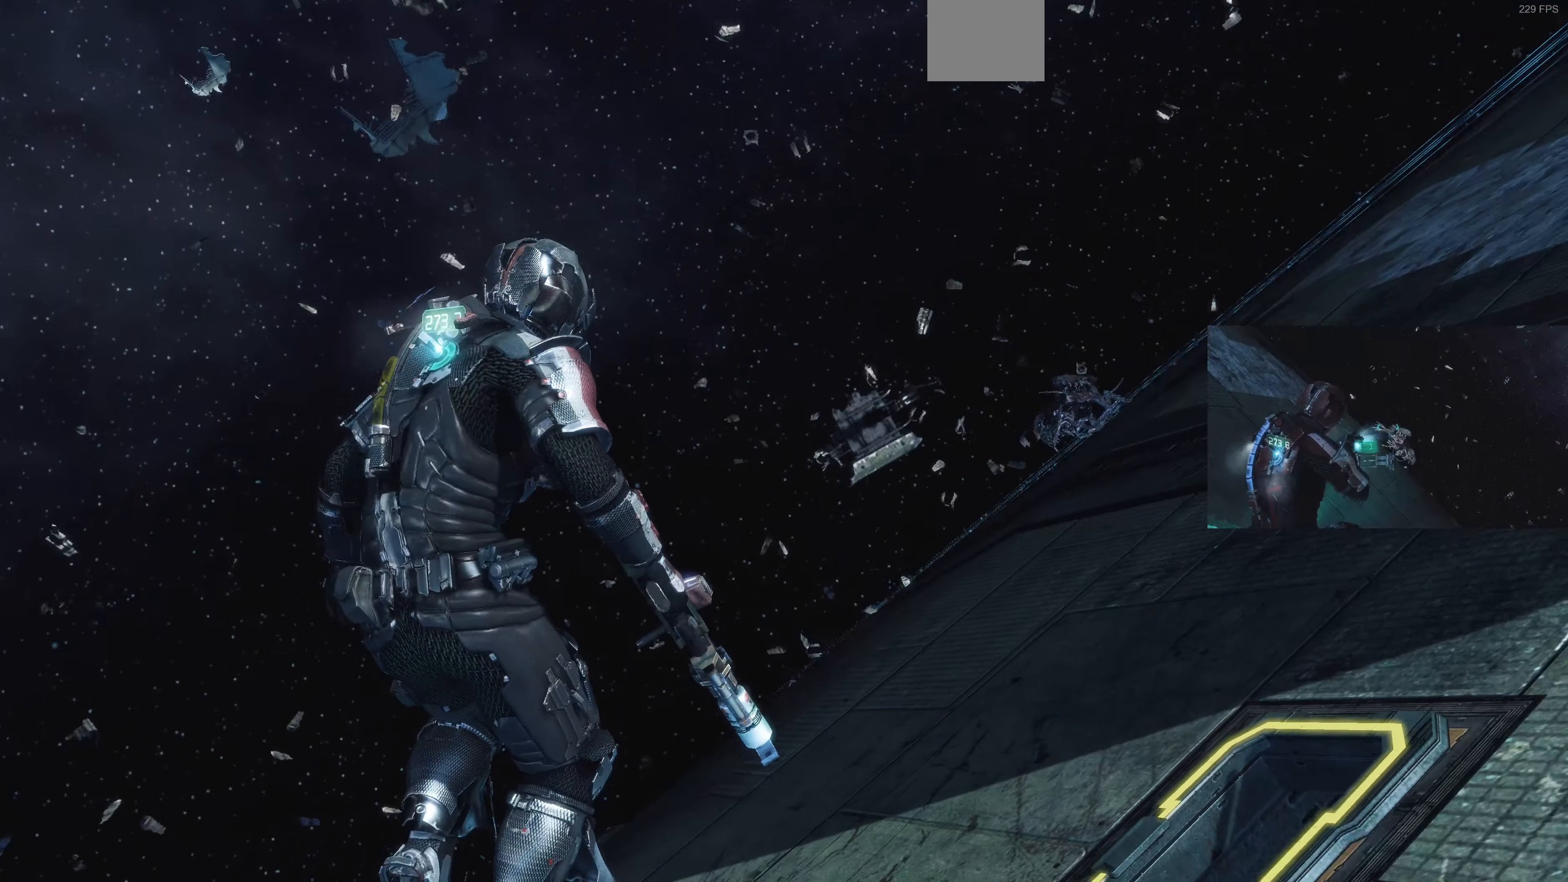
{"buttons": ["L2"], "left_stick": "down-left", "right_stick": "right", "events": [[67, "right_stick", "up-right"], [200, "L2", "down"], [234, "right_stick", "center"], [300, "right_stick", "up-right"], [467, "right_stick", "right"]]}
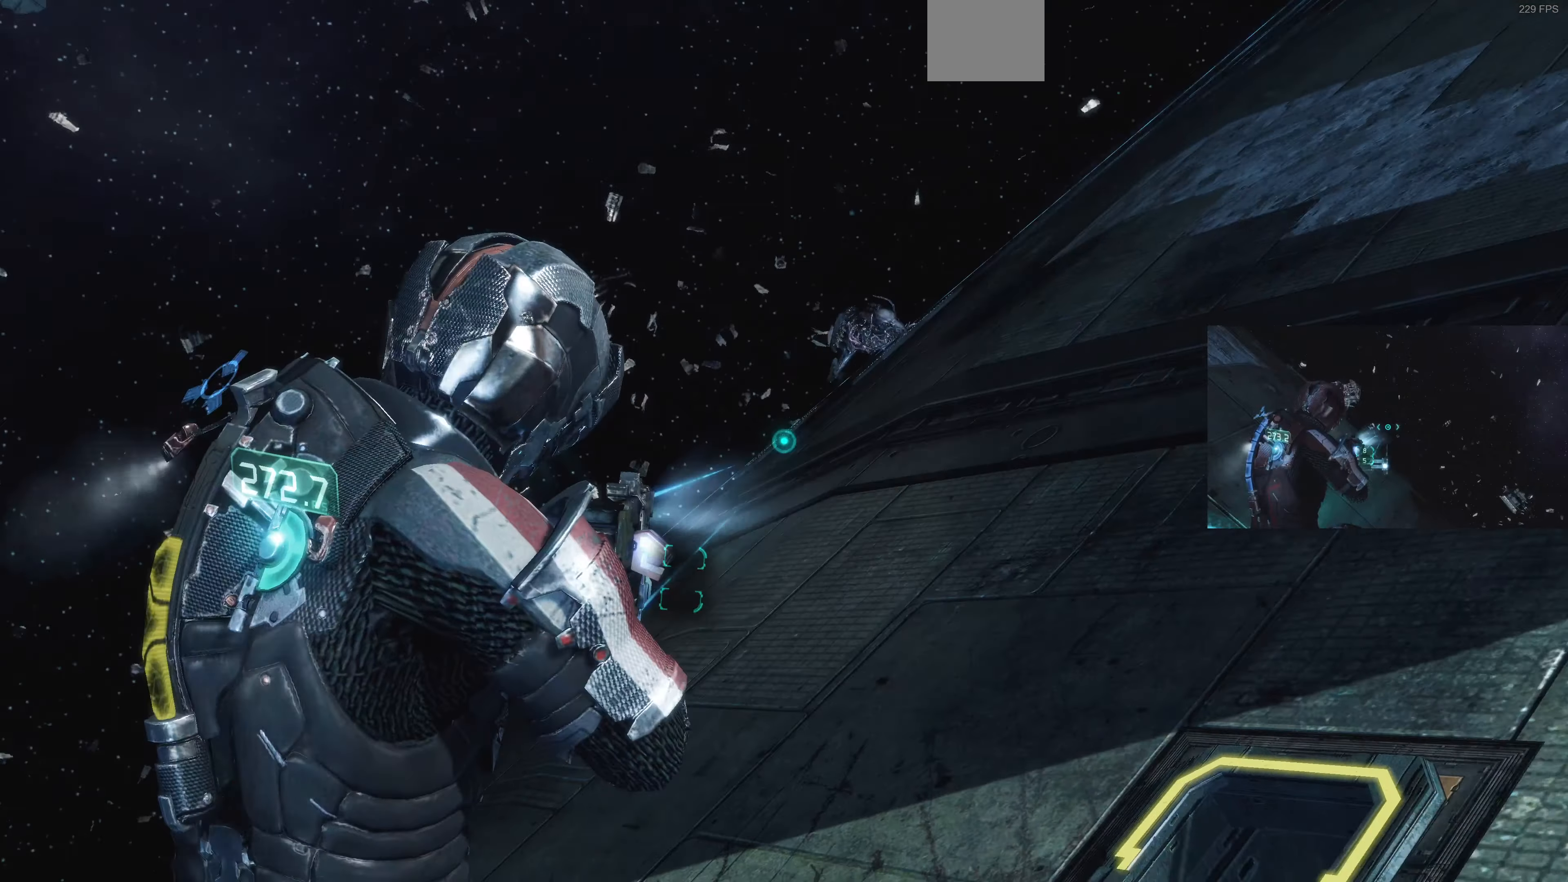
{"buttons": ["L2"], "left_stick": "down-left", "right_stick": "center", "events": [[67, "right_stick", "center"], [200, "right_stick", "down-right"], [434, "right_stick", "center"]]}
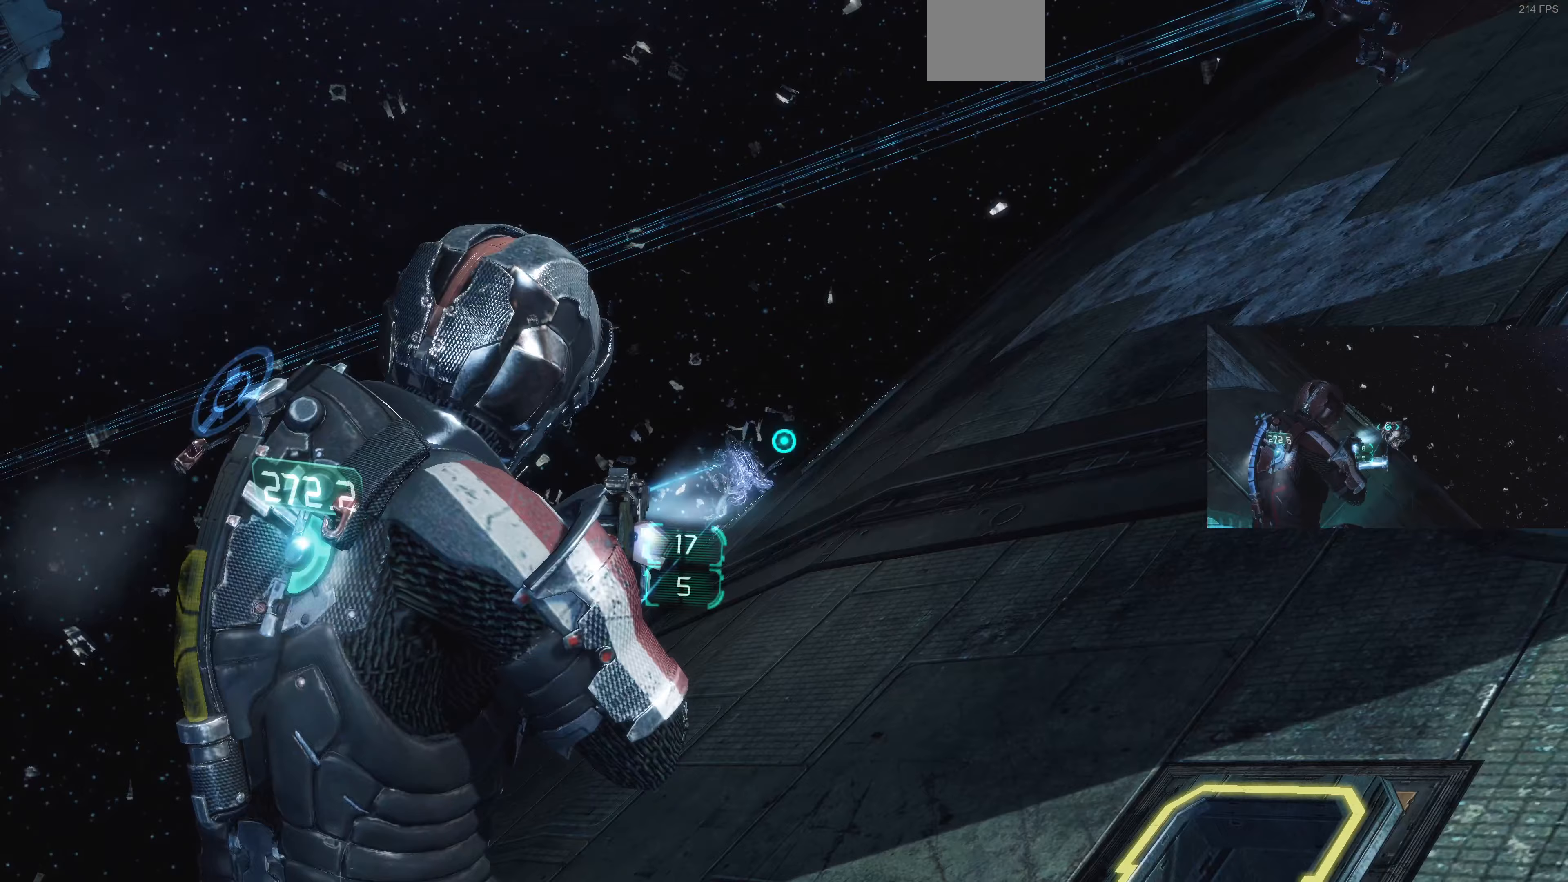
{"buttons": ["L2"], "left_stick": "down-left", "right_stick": "center", "events": [[33, "right_stick", "right"], [267, "right_stick", "up-left"], [467, "right_stick", "center"]]}
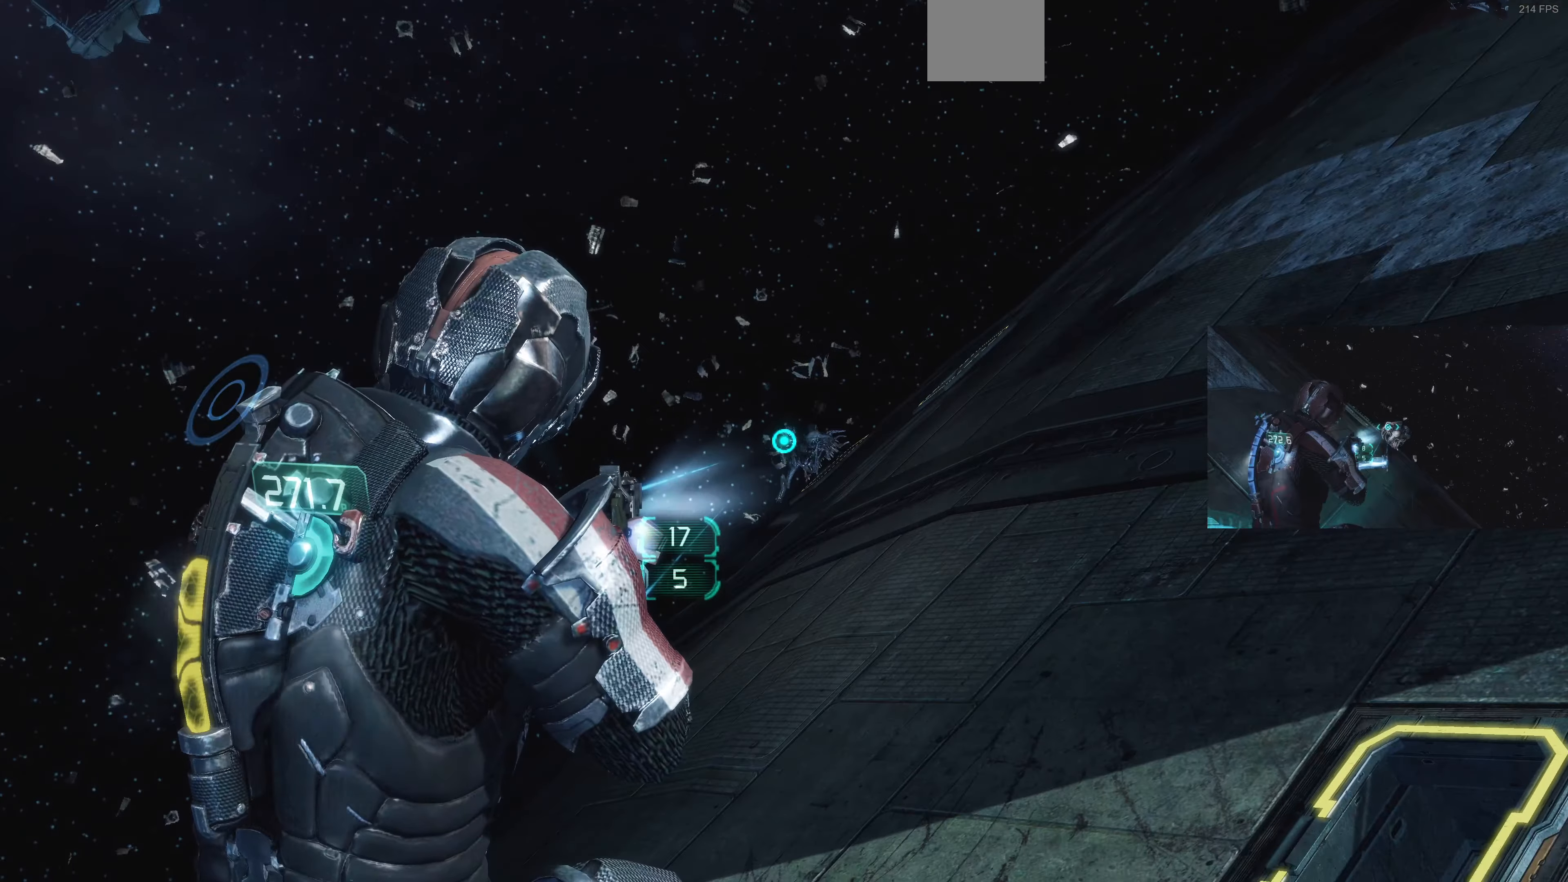
{"buttons": ["L2"], "left_stick": "down-left", "right_stick": "right", "events": [[100, "right_stick", "right"], [233, "right_stick", "center"], [367, "right_stick", "right"]]}
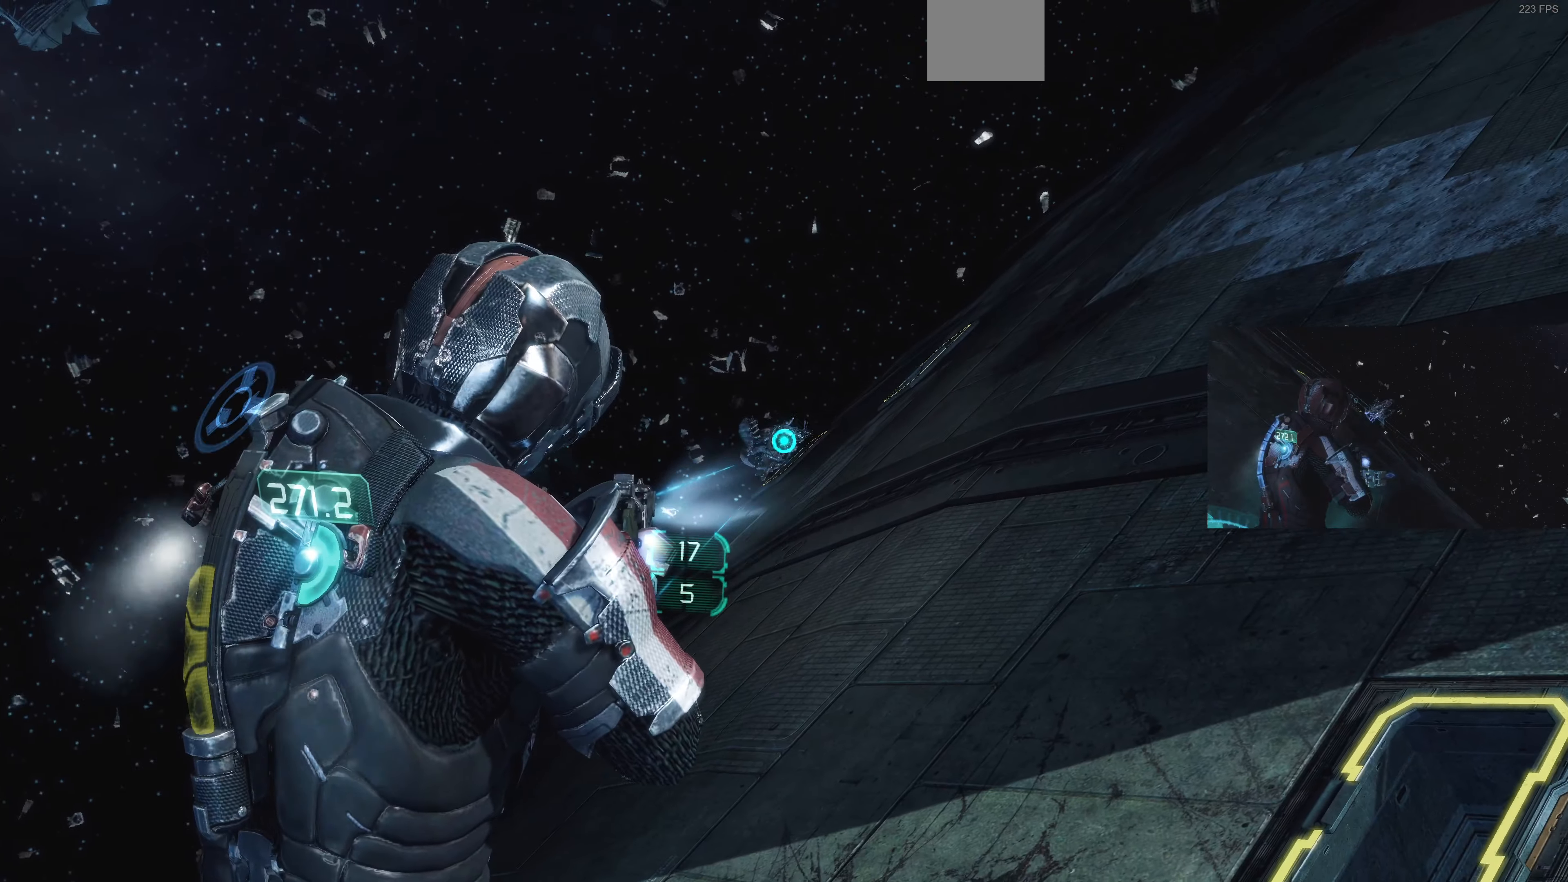
{"buttons": ["L2"], "left_stick": "down-left", "right_stick": "center", "events": [[67, "right_stick", "center"], [300, "right_stick", "left"], [367, "R1", "down"], [367, "right_stick", "center"], [500, "R1", "up"]]}
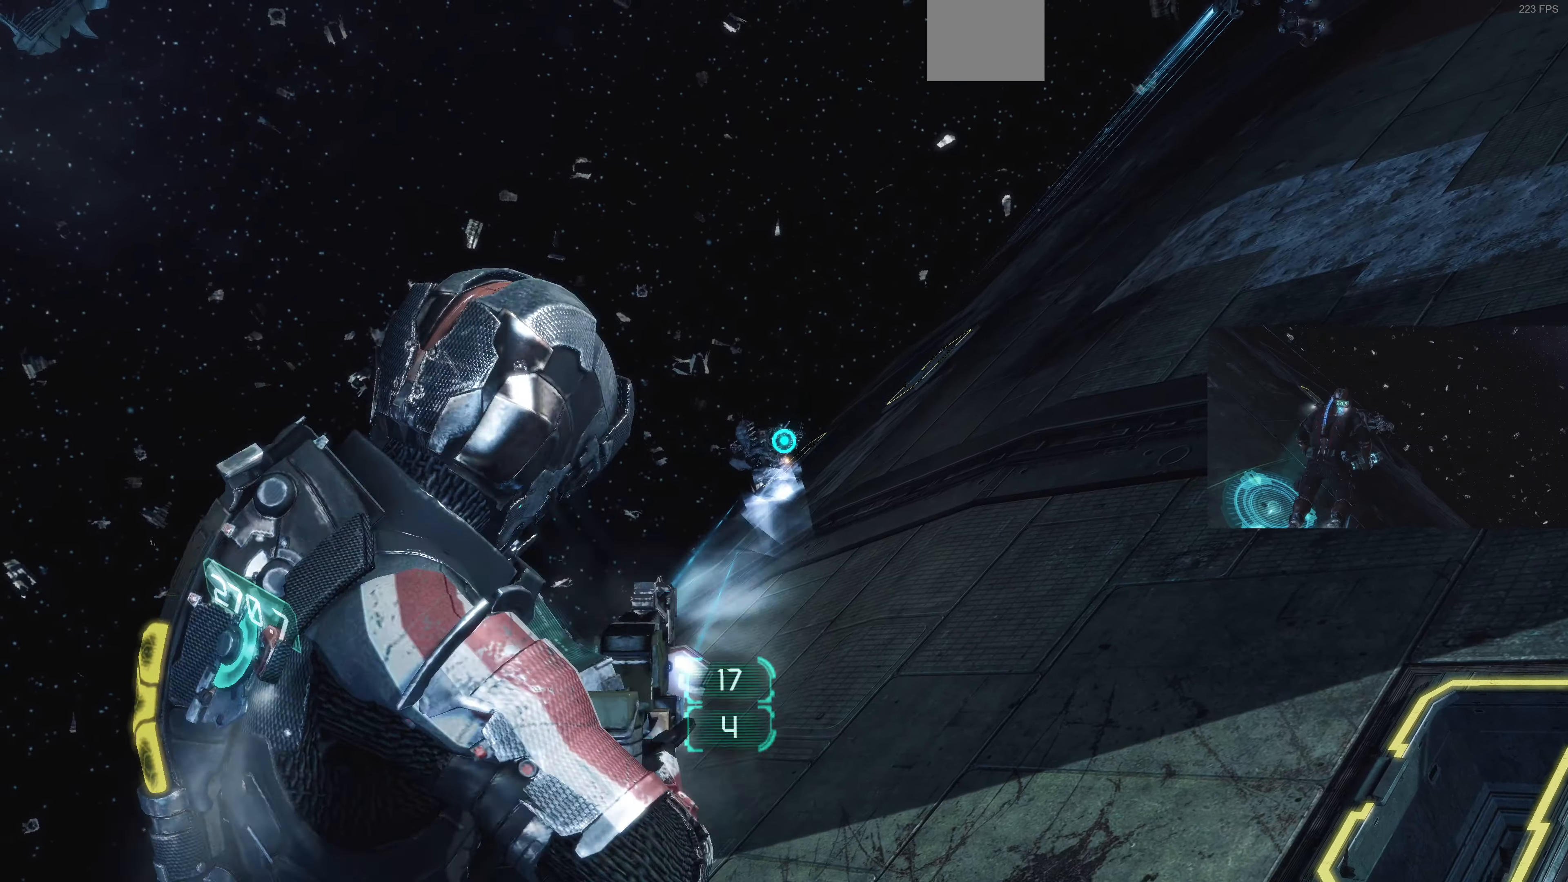
{"buttons": ["L2"], "left_stick": "down-left", "right_stick": "center", "events": []}
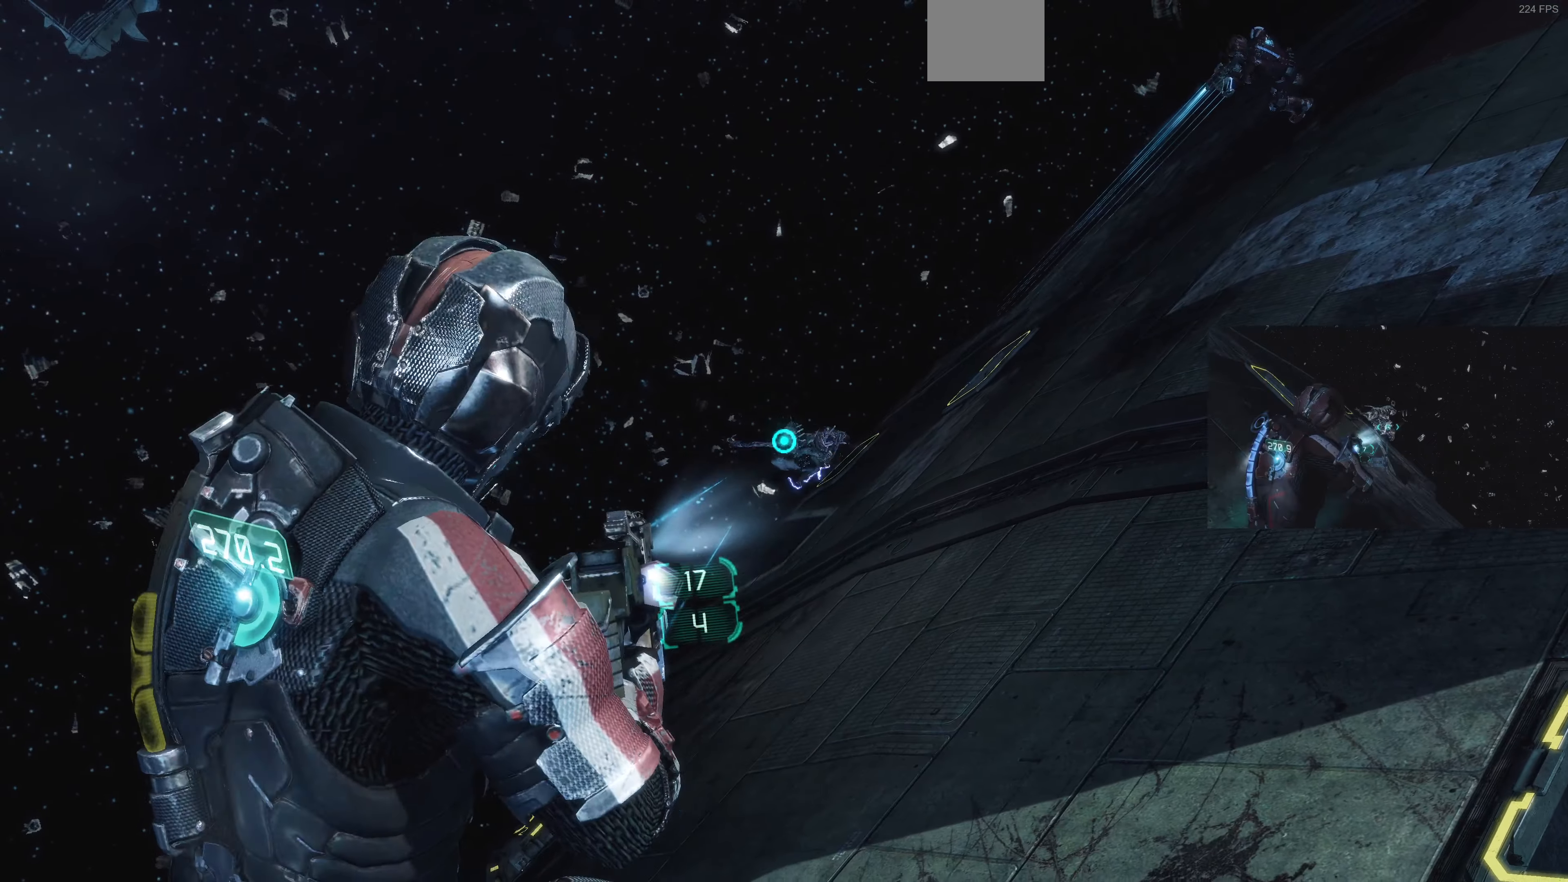
{"buttons": ["L2"], "left_stick": "down-left", "right_stick": "center", "events": [[67, "right_stick", "right"], [200, "right_stick", "center"], [267, "R1", "down"], [300, "R1", "up"]]}
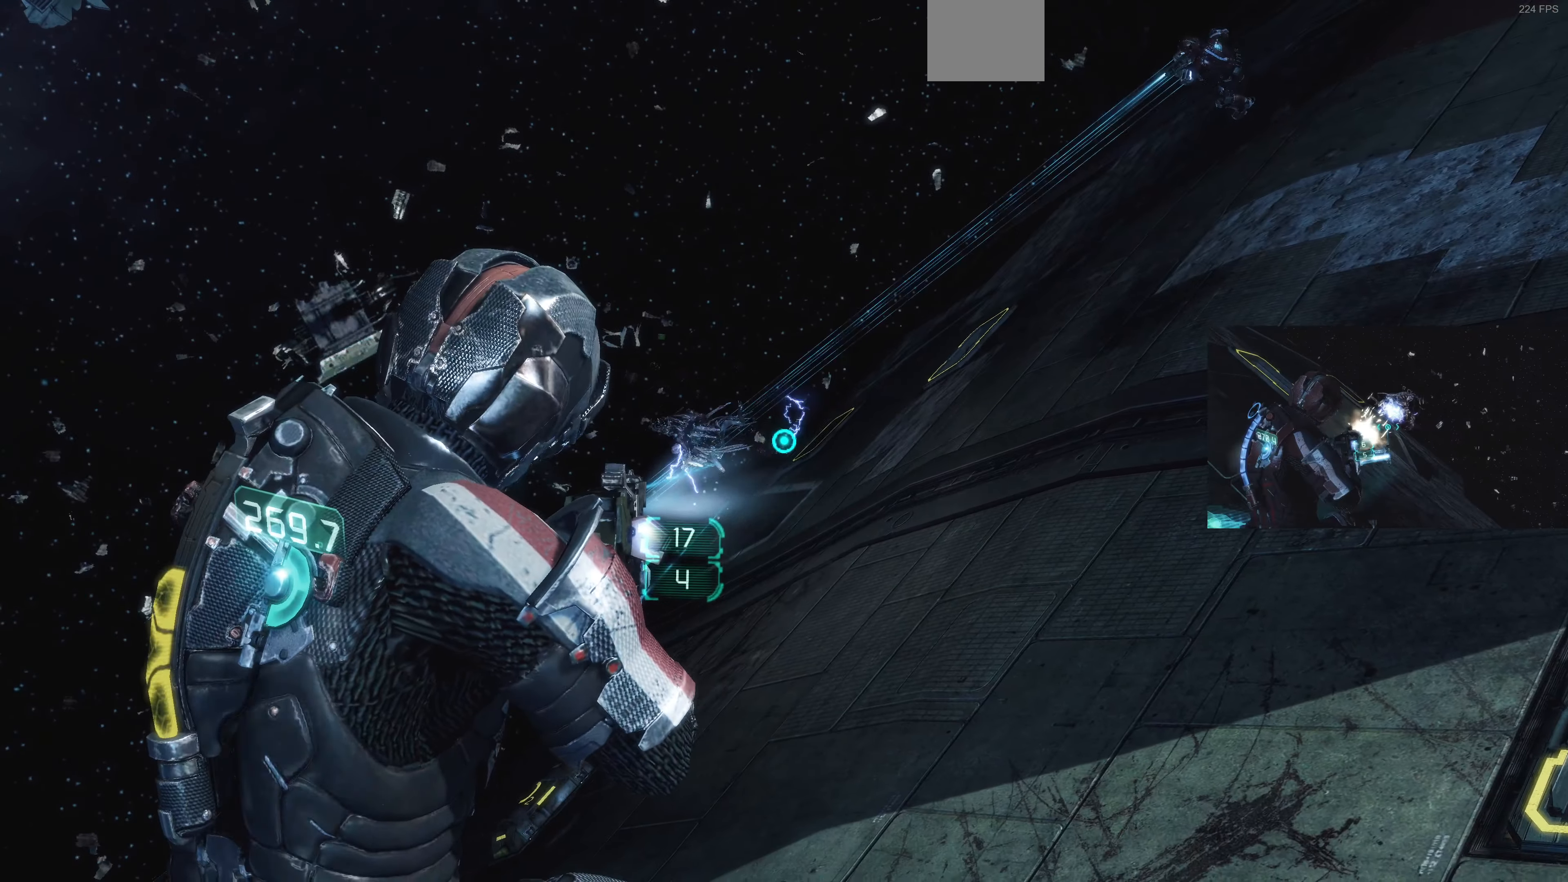
{"buttons": ["L2"], "left_stick": "left", "right_stick": "center", "events": [[200, "right_stick", "left"], [433, "right_stick", "center"], [467, "left_stick", "left"]]}
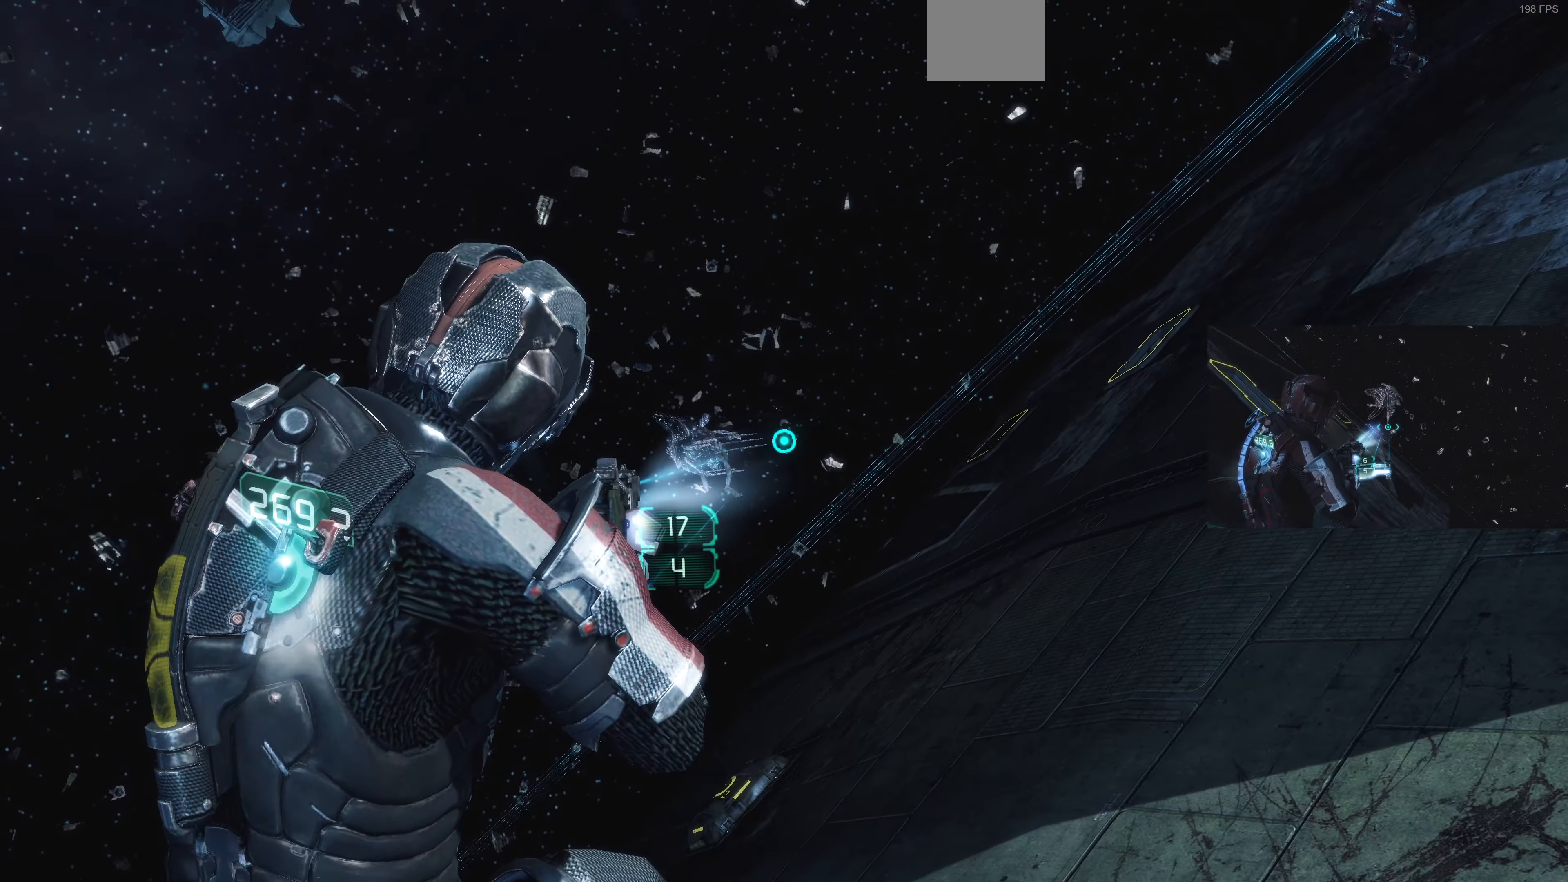
{"buttons": ["L2"], "left_stick": "up", "right_stick": "center", "events": [[67, "right_stick", "left"], [200, "right_stick", "up-right"], [267, "left_stick", "up"], [267, "right_stick", "right"], [433, "right_stick", "center"]]}
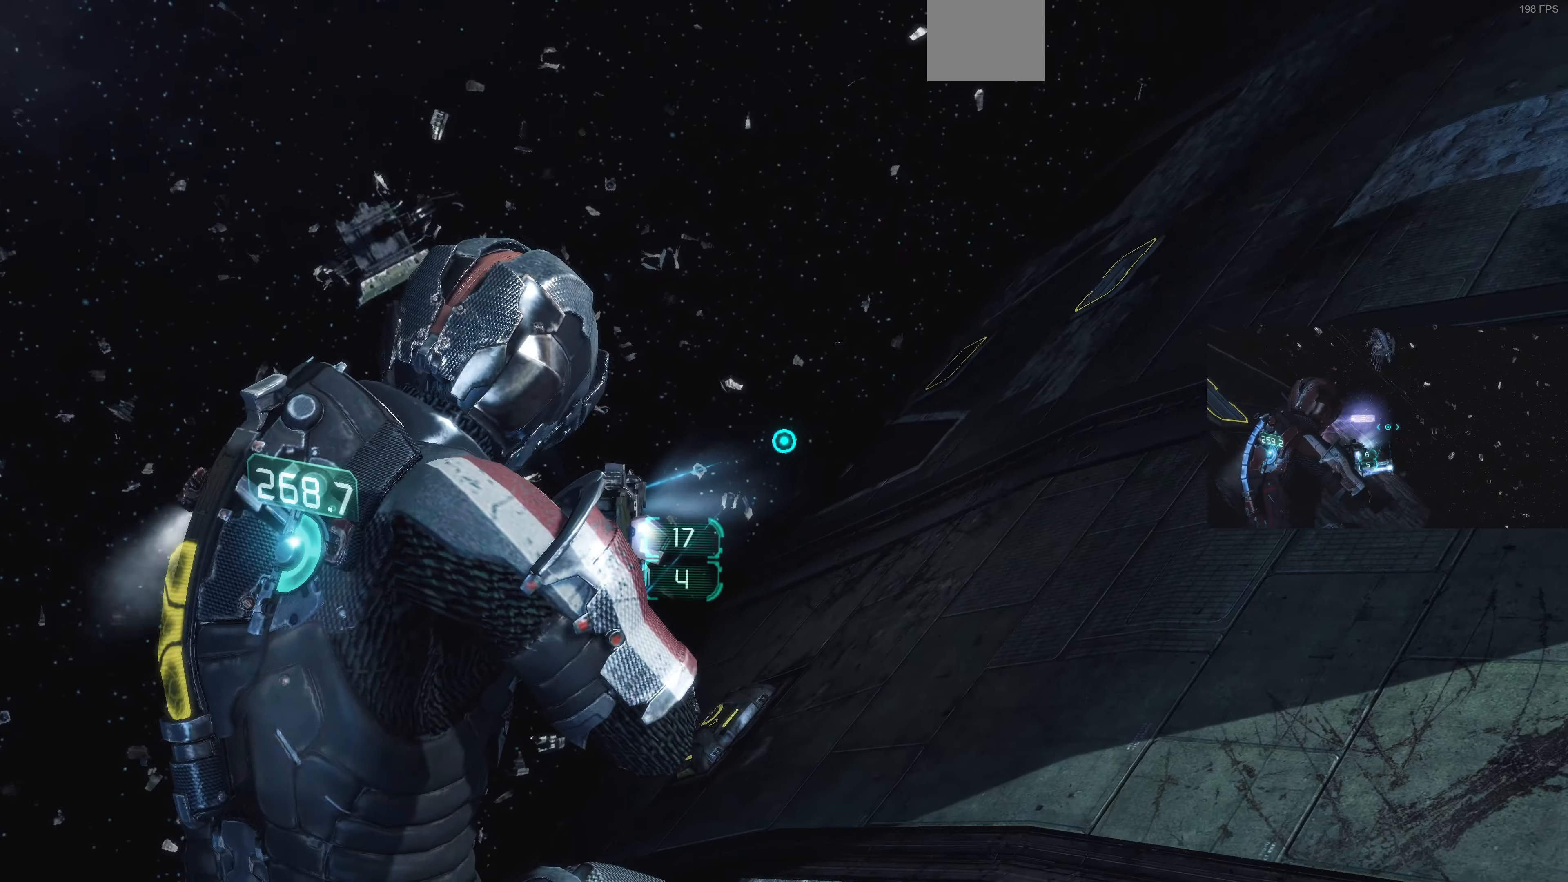
{"buttons": ["L2"], "left_stick": "up-left", "right_stick": "center", "events": [[100, "right_stick", "down-right"], [200, "right_stick", "center"], [333, "CIRCLE", "down"], [333, "left_stick", "up-left"], [400, "CIRCLE", "up"]]}
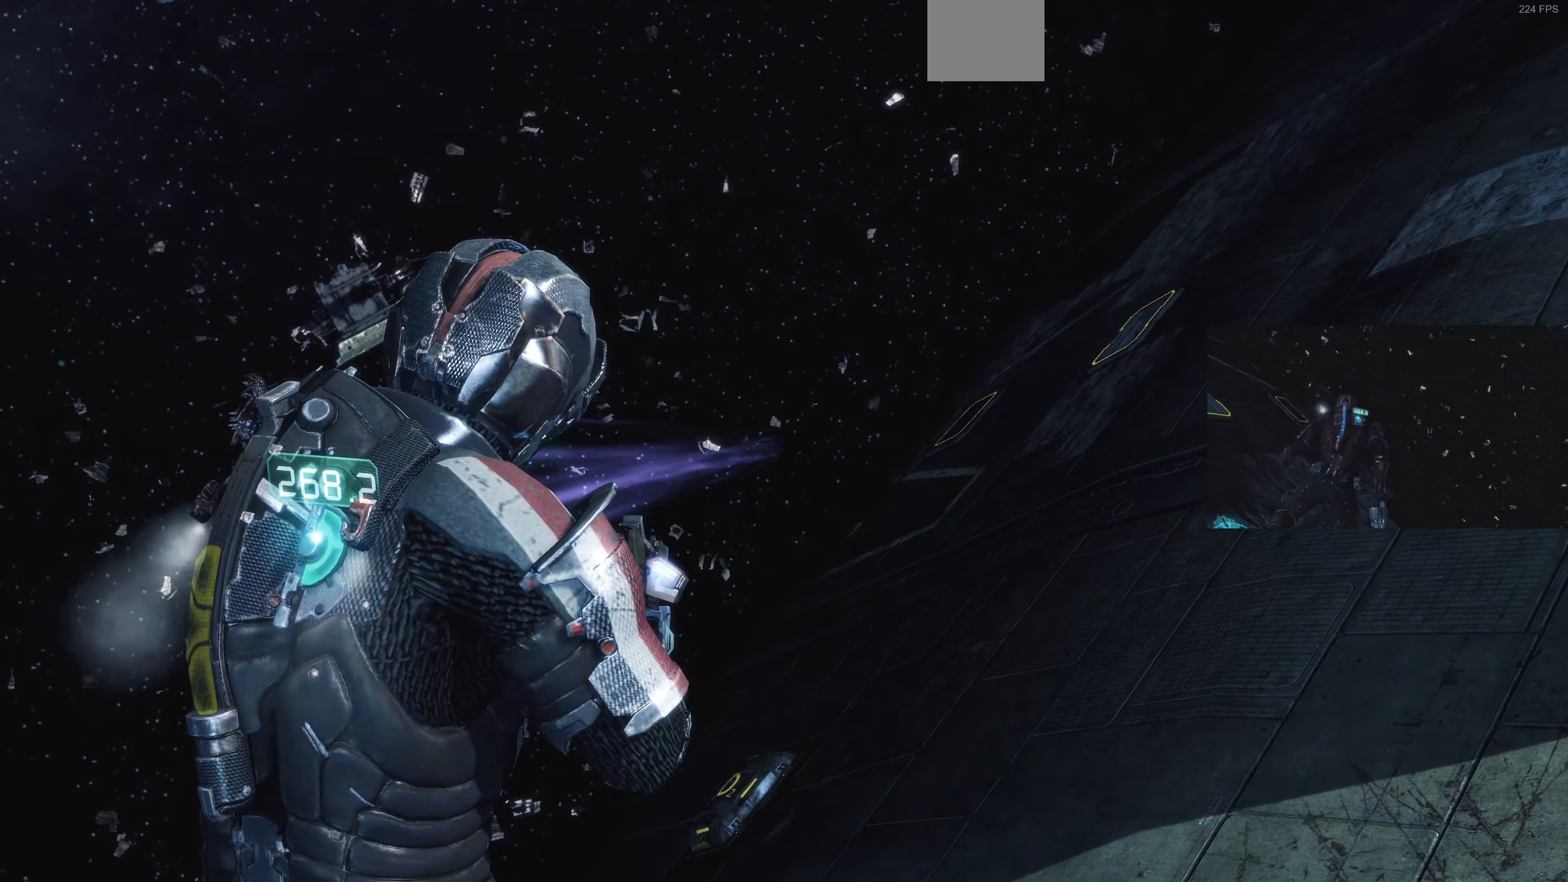
{"buttons": [], "left_stick": "up-left", "right_stick": "center", "events": [[33, "L2", "up"], [167, "right_stick", "left"], [433, "right_stick", "center"]]}
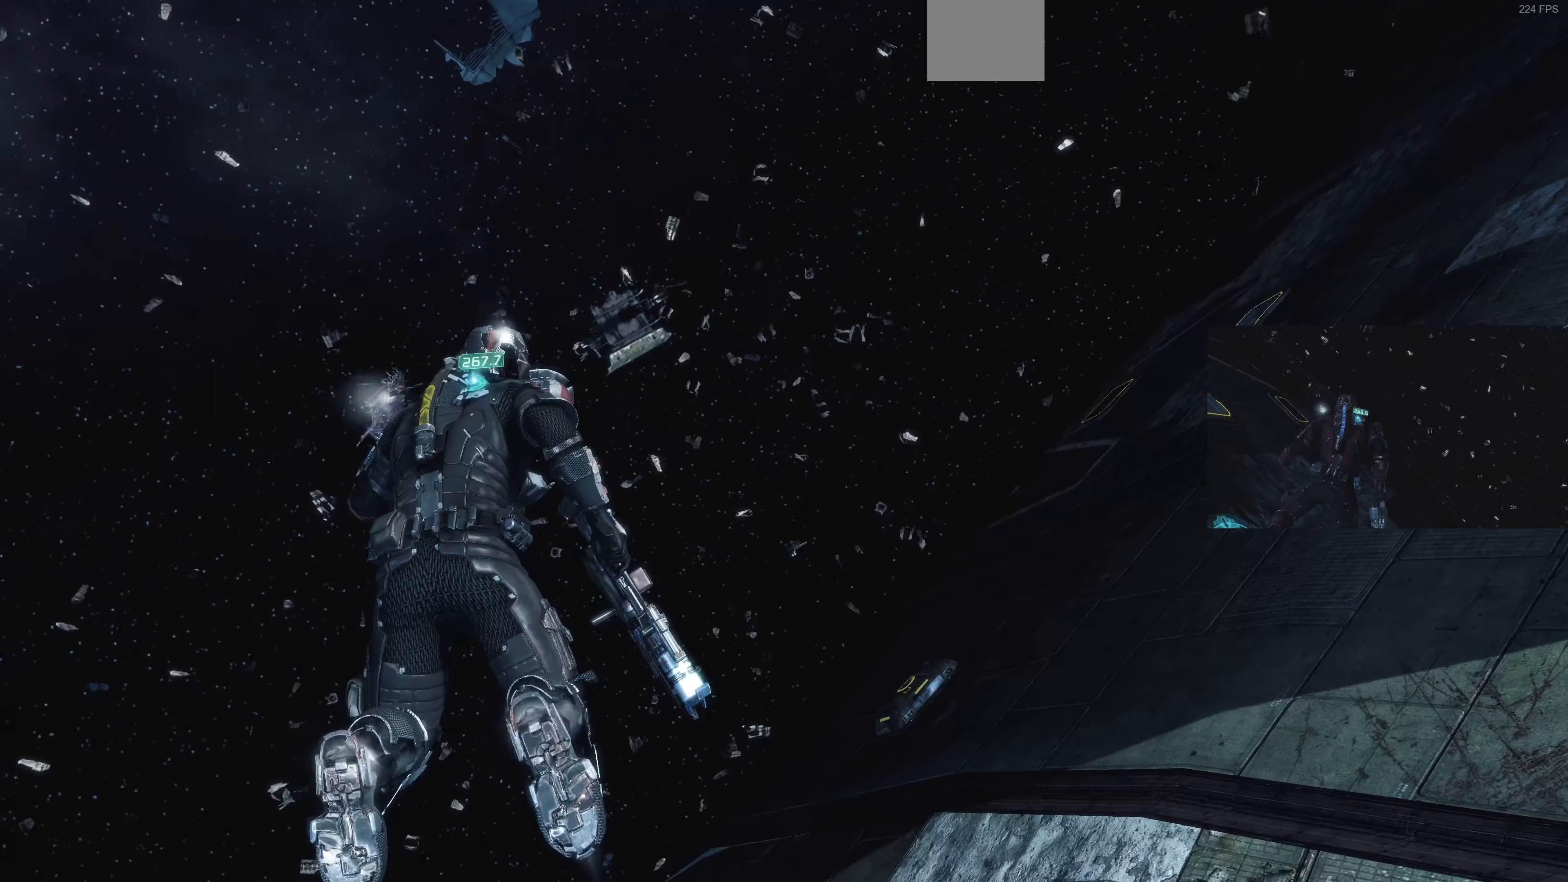
{"buttons": [], "left_stick": "up-left", "right_stick": "center", "events": [[167, "right_stick", "up"], [233, "right_stick", "up-right"], [467, "right_stick", "center"]]}